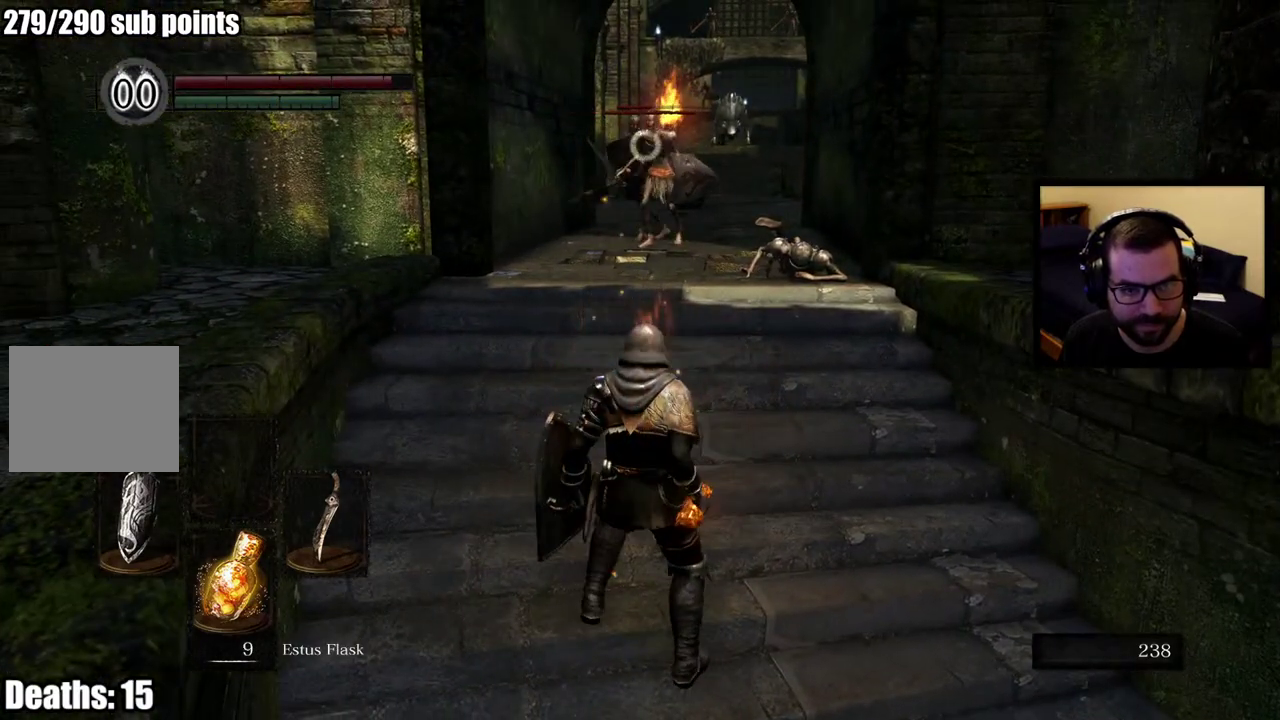
Gameplay with a controller (PlayStation layout); each line is a JSON object with the inputs held at the frame after it. "events" lists button and stick changes between this image and that frame as [ms after this image, input, new state], when the widget could be followed in between. This overlay highlights the sticks when they move; stick clicks (L3 R3) are not distinguishable.
{"buttons": [], "left_stick": "up", "right_stick": "center", "events": []}
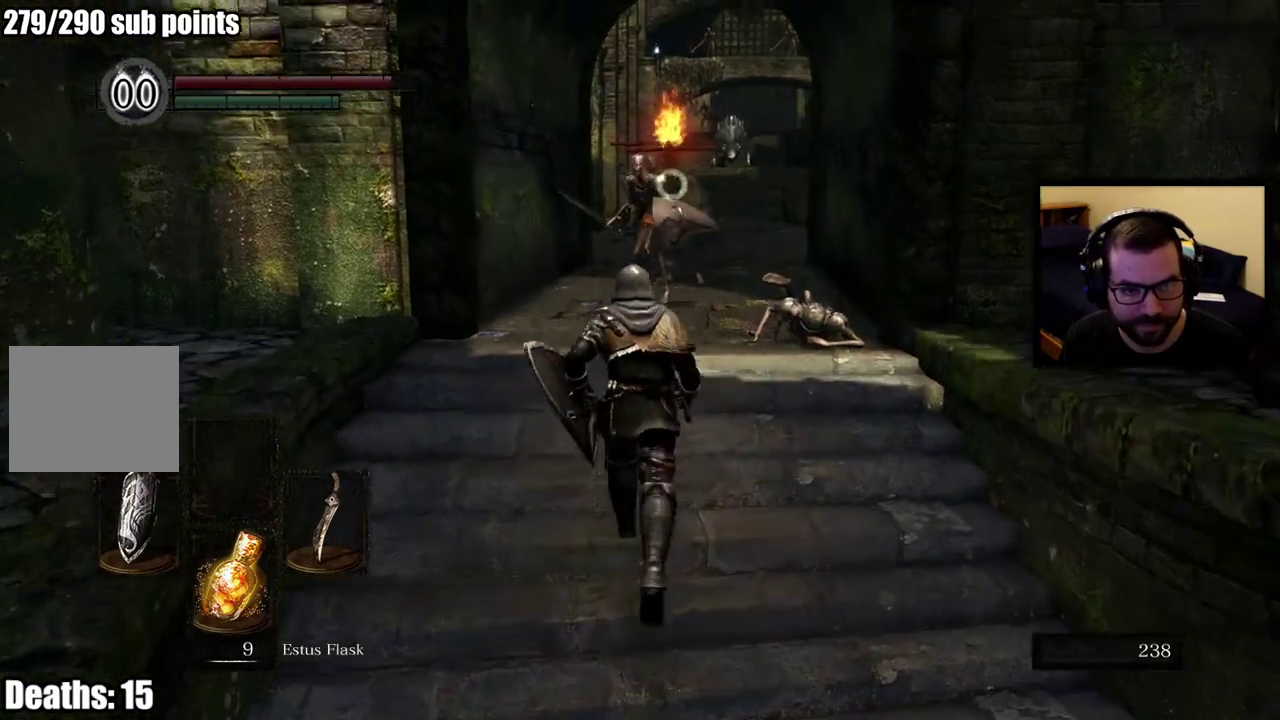
{"buttons": [], "left_stick": "center", "right_stick": "center", "events": [[333, "left_stick", "center"]]}
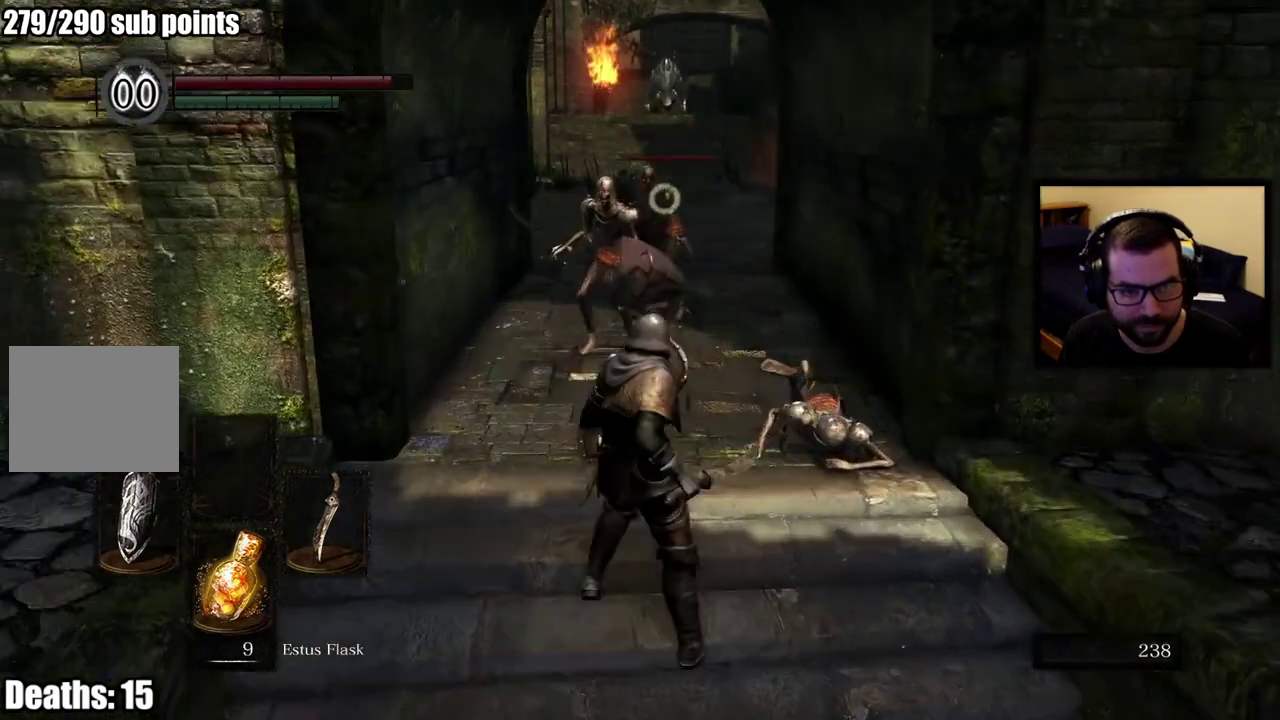
{"buttons": [], "left_stick": "center", "right_stick": "center", "events": [[17, "right_stick", "left"], [133, "right_stick", "center"]]}
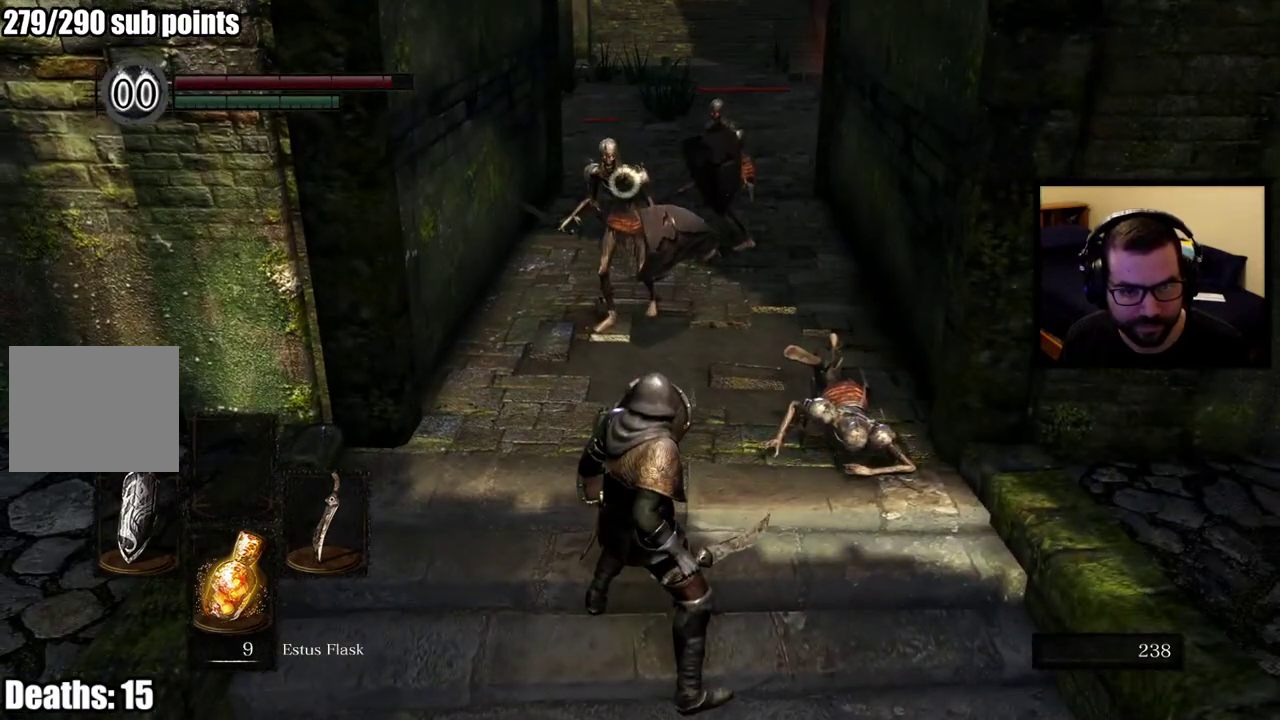
{"buttons": [], "left_stick": "center", "right_stick": "center", "events": [[17, "left_stick", "up"], [383, "left_stick", "center"]]}
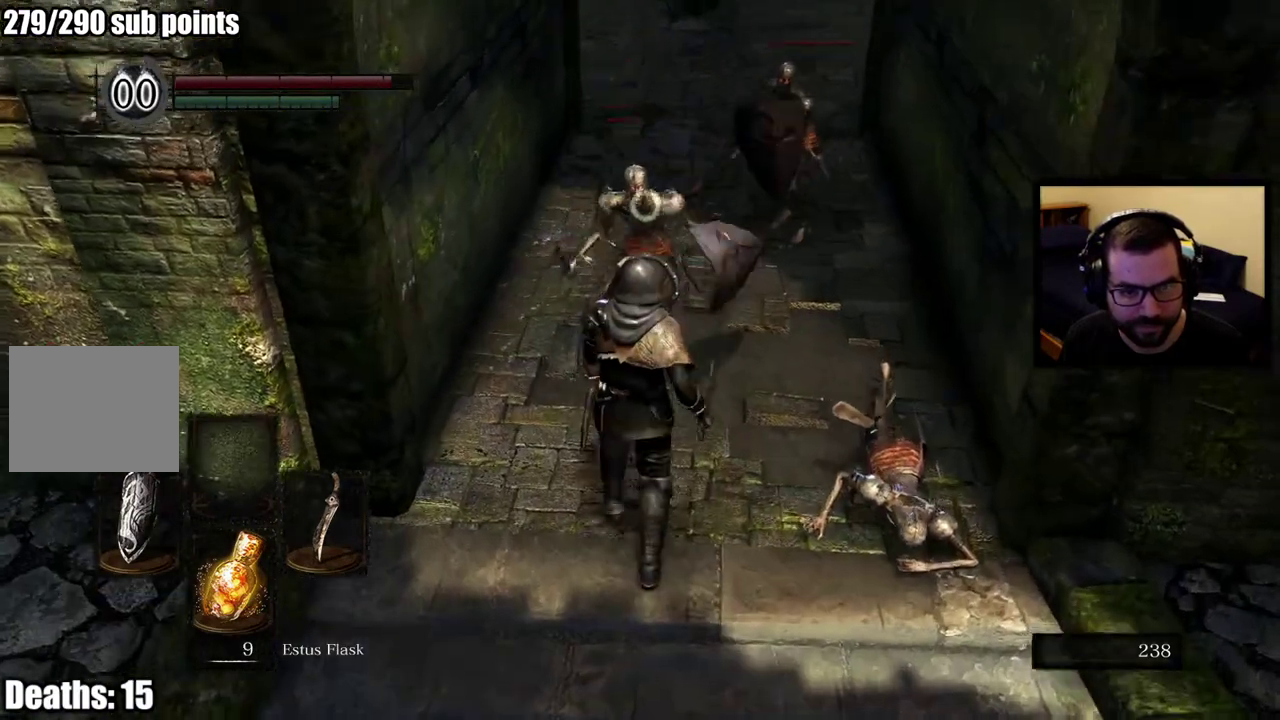
{"buttons": [], "left_stick": "center", "right_stick": "center", "events": []}
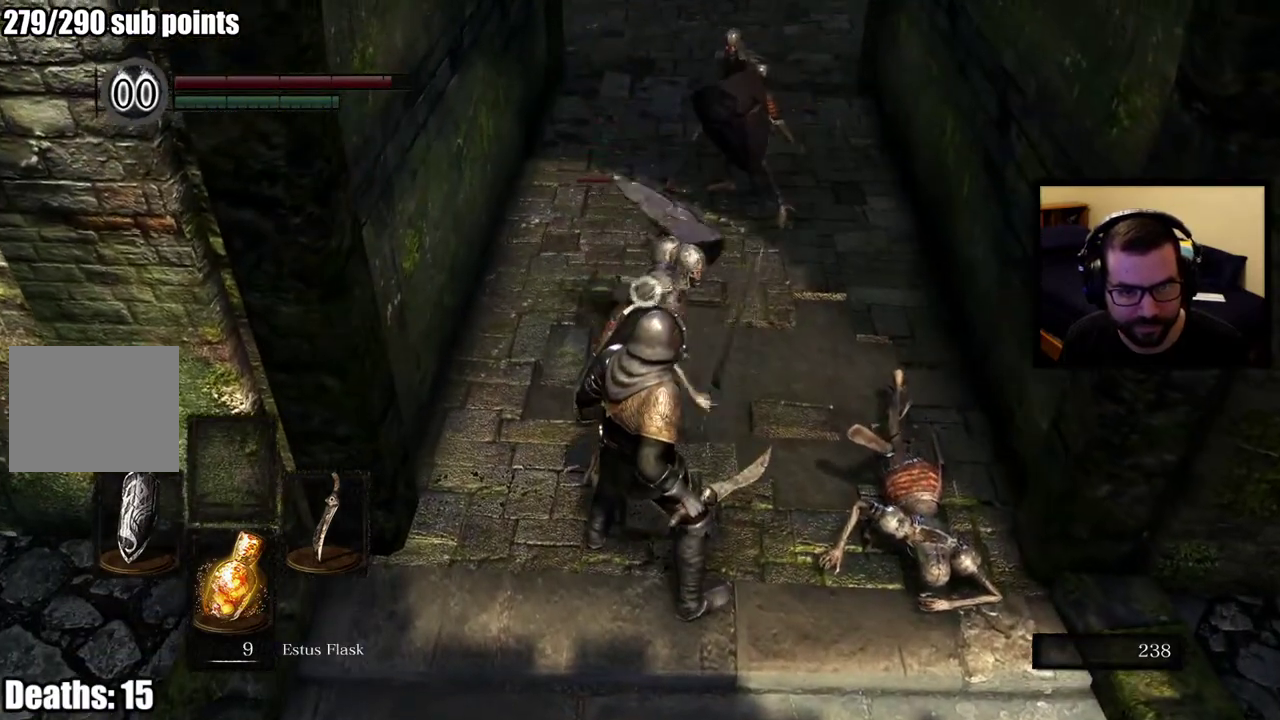
{"buttons": [], "left_stick": "up", "right_stick": "center", "events": [[33, "left_stick", "up"], [67, "L2", "down"], [200, "L2", "up"]]}
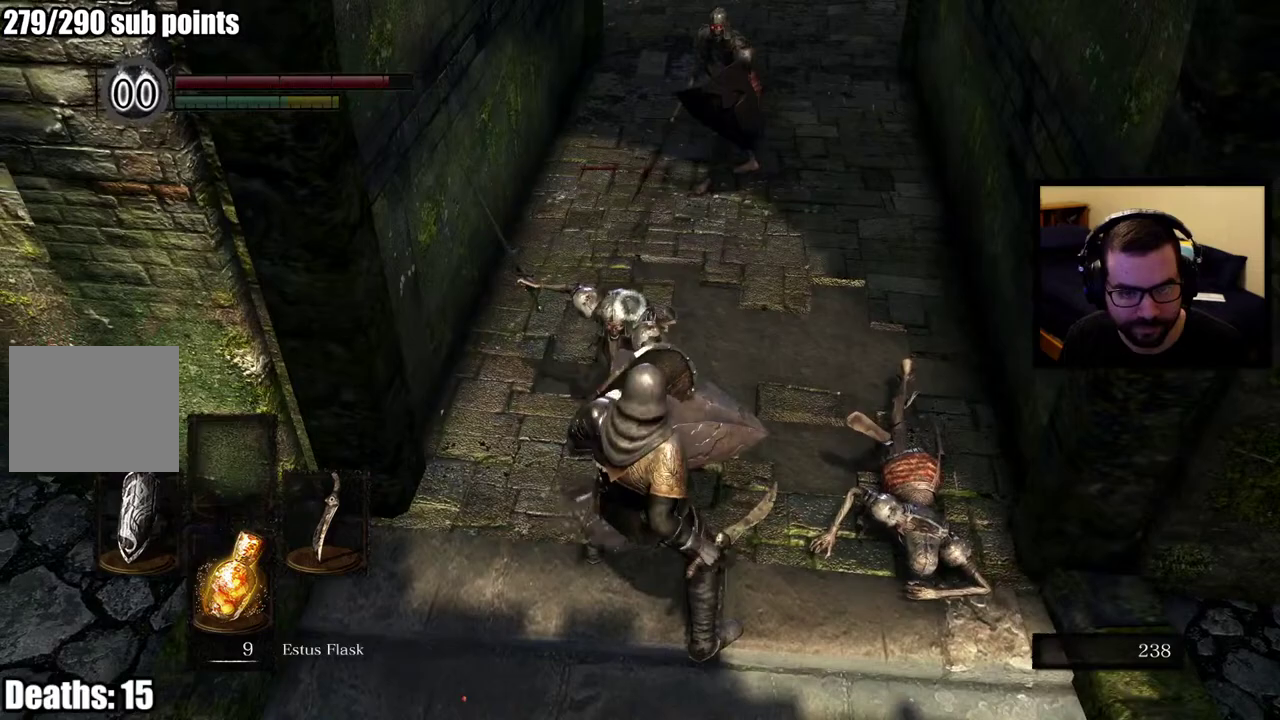
{"buttons": [], "left_stick": "center", "right_stick": "center", "events": [[250, "left_stick", "center"]]}
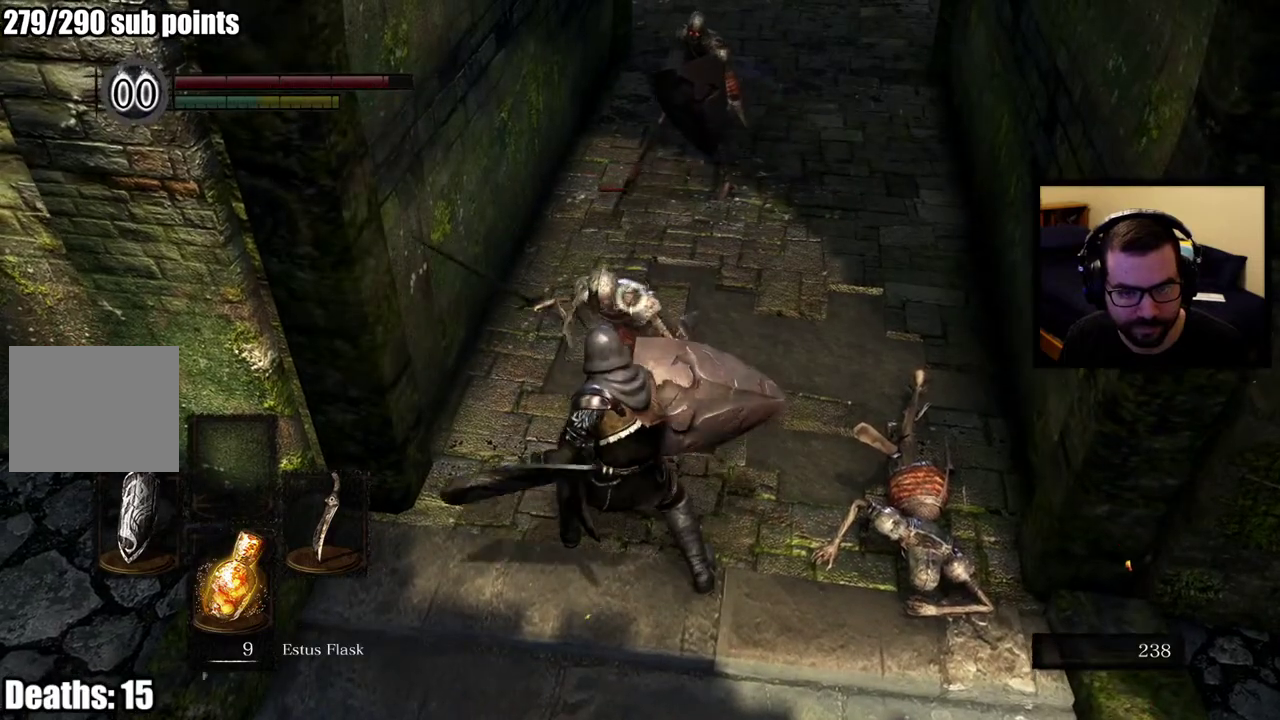
{"buttons": [], "left_stick": "up", "right_stick": "center", "events": [[367, "left_stick", "up"]]}
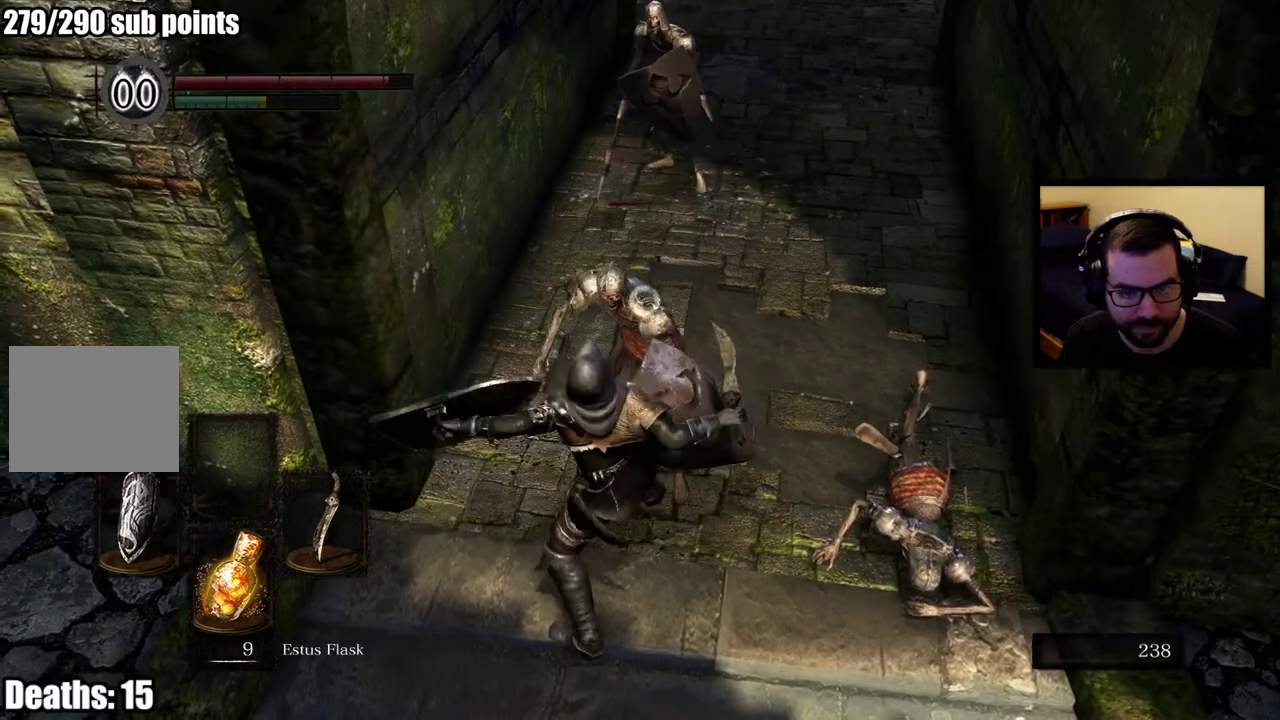
{"buttons": [], "left_stick": "up", "right_stick": "center", "events": []}
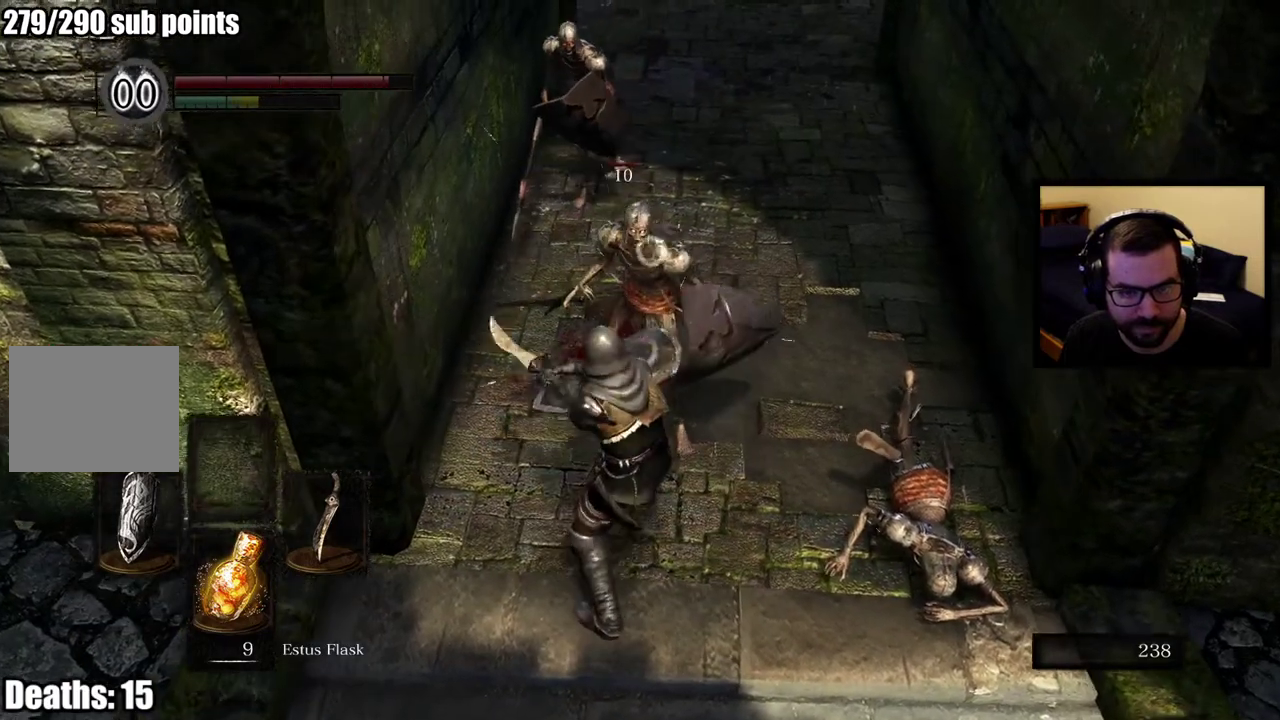
{"buttons": [], "left_stick": "up", "right_stick": "center", "events": []}
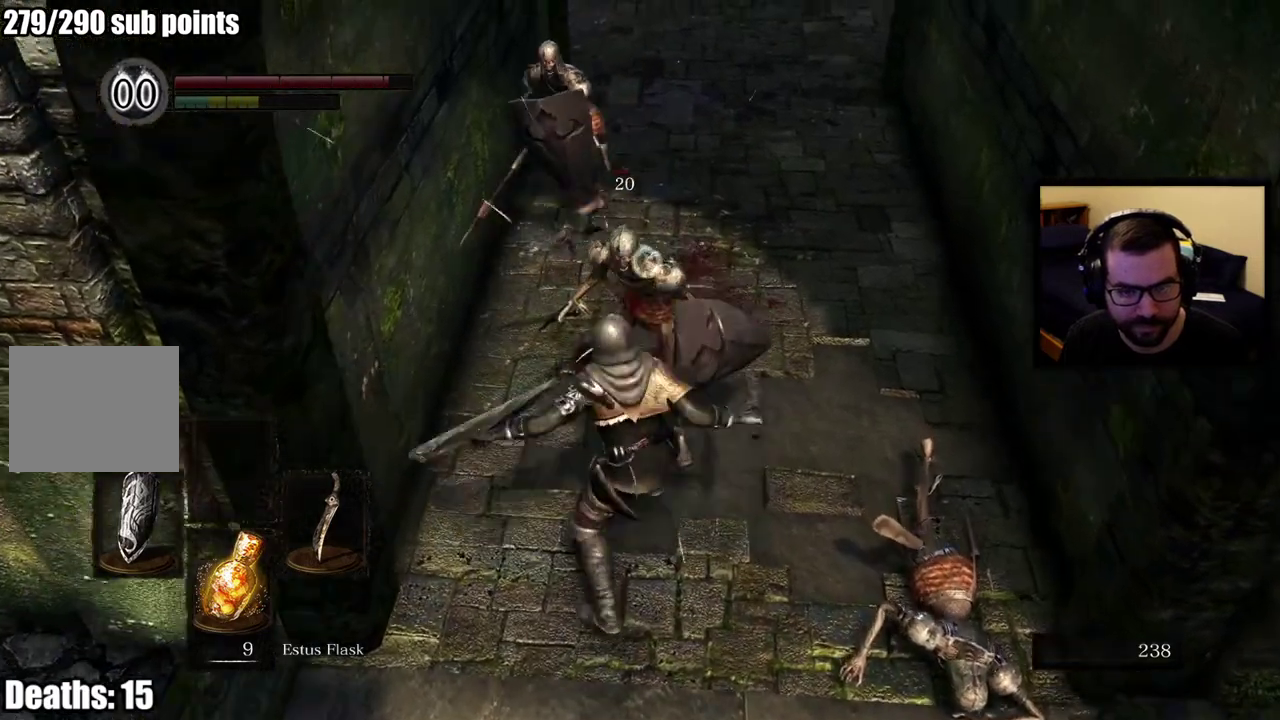
{"buttons": [], "left_stick": "down", "right_stick": "center", "events": [[67, "left_stick", "center"], [150, "left_stick", "down"]]}
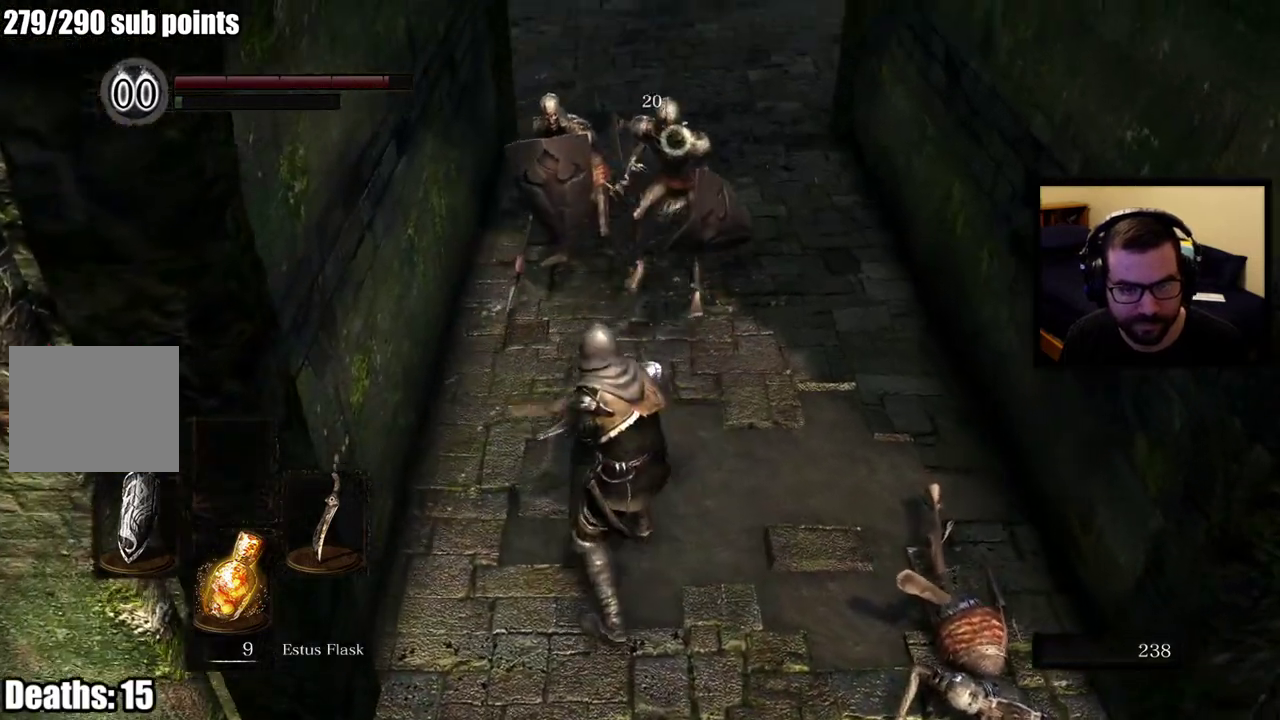
{"buttons": [], "left_stick": "down", "right_stick": "center", "events": []}
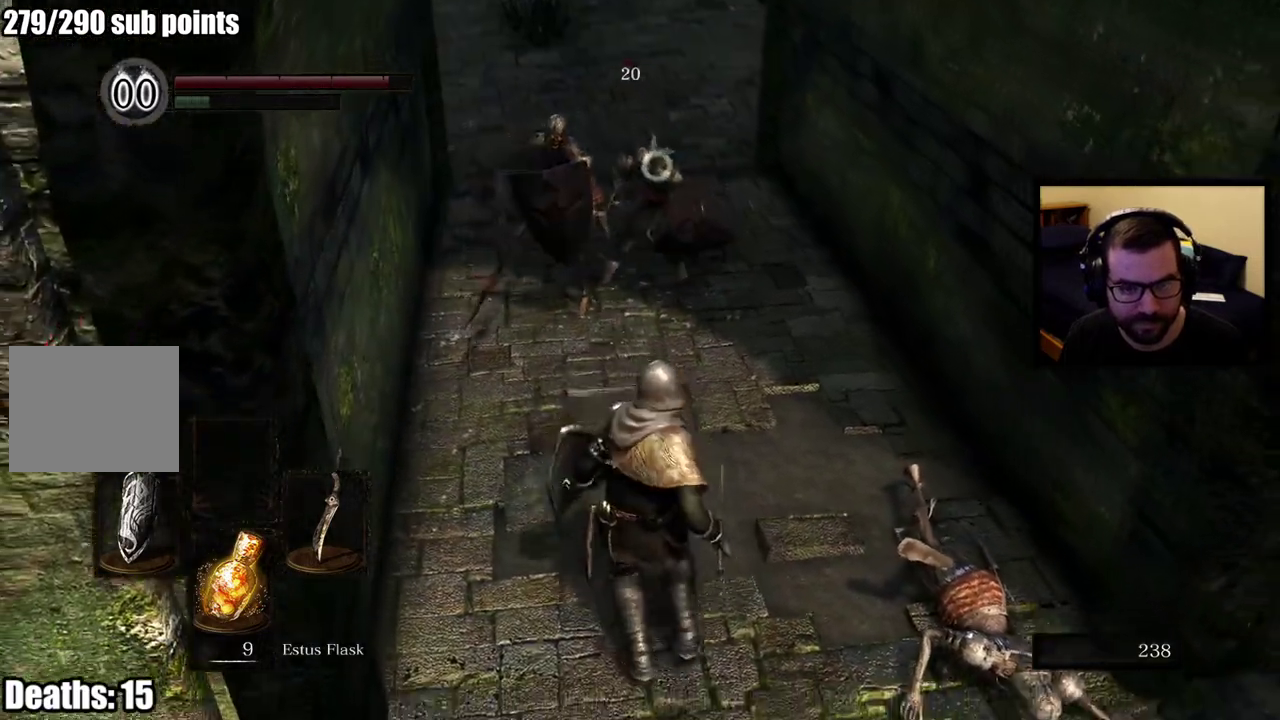
{"buttons": [], "left_stick": "down", "right_stick": "center", "events": []}
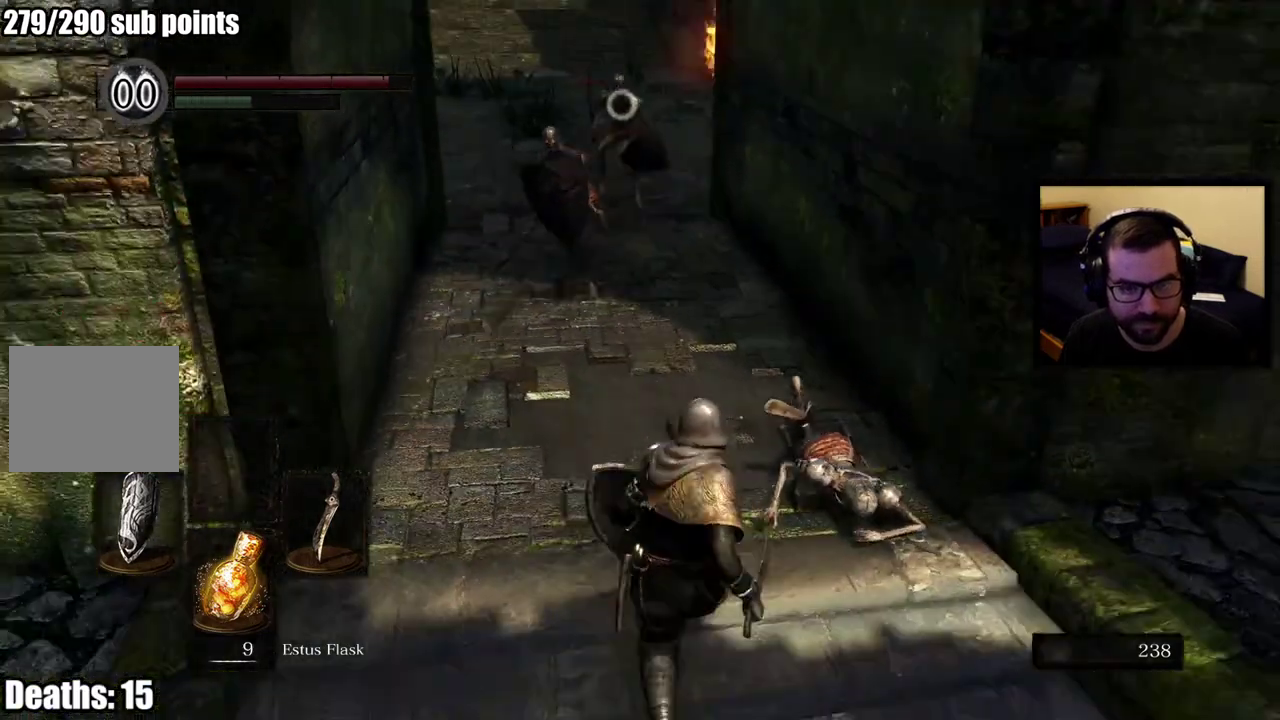
{"buttons": [], "left_stick": "down", "right_stick": "center", "events": []}
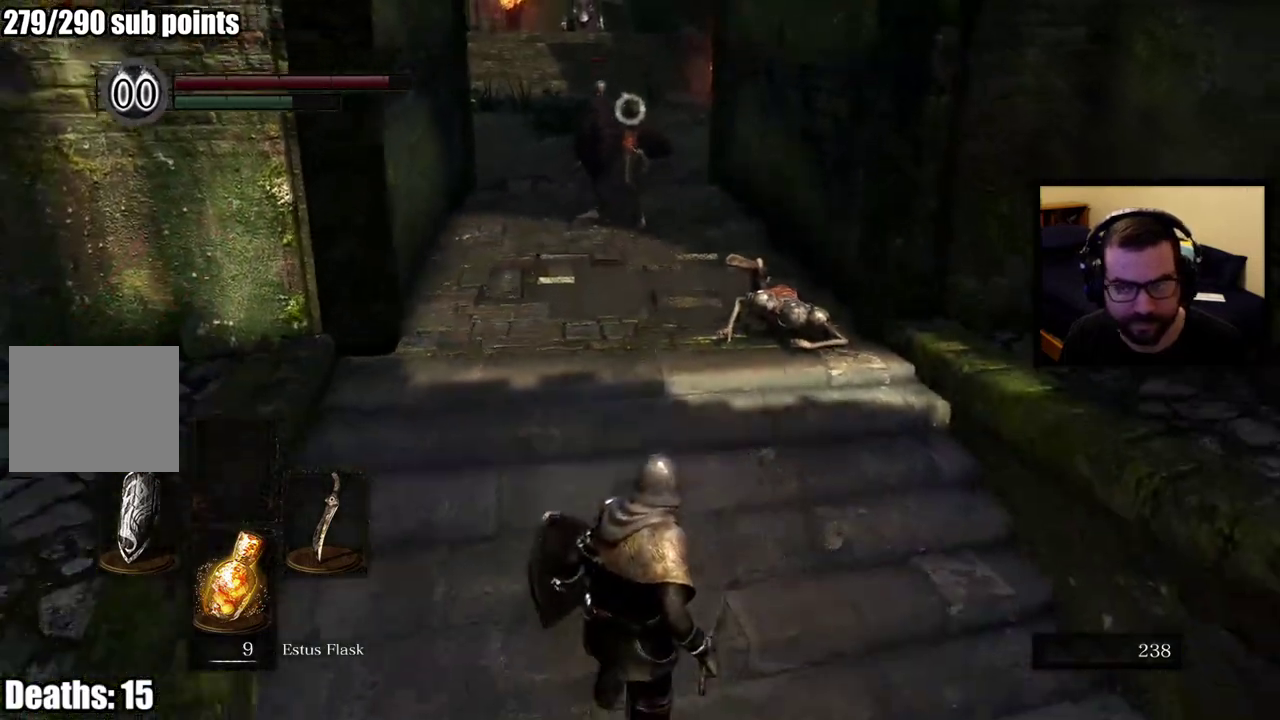
{"buttons": [], "left_stick": "up", "right_stick": "center", "events": [[133, "left_stick", "left"], [200, "left_stick", "up-left"], [467, "left_stick", "up"]]}
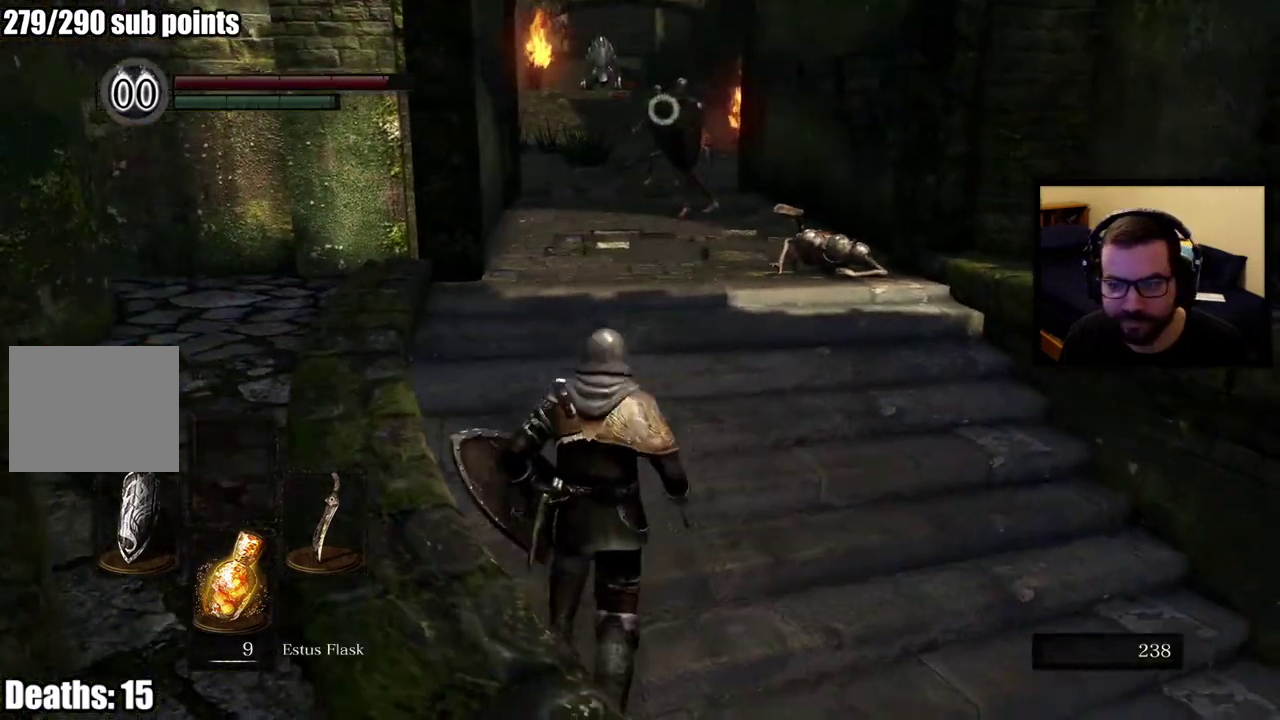
{"buttons": [], "left_stick": "up", "right_stick": "center", "events": [[50, "left_stick", "center"], [217, "right_stick", "right"], [317, "right_stick", "center"], [450, "left_stick", "up"]]}